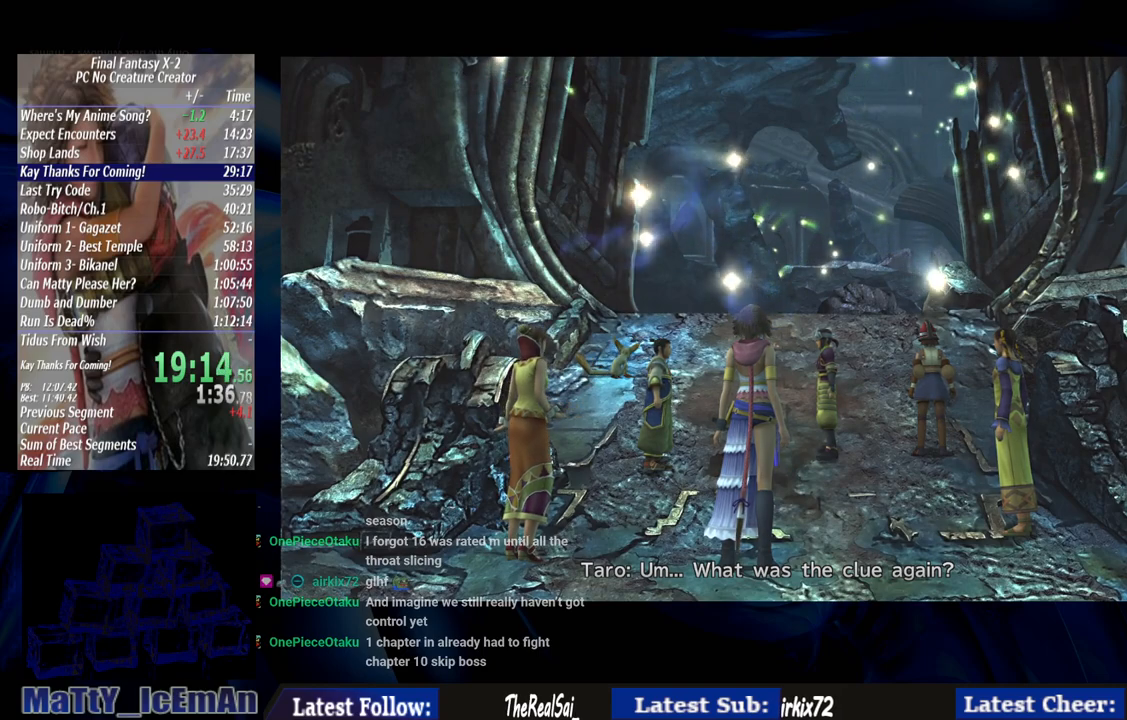
Gameplay with a controller (PlayStation layout); each line is a JSON object with the inputs held at the frame after it. "events" lists button and stick changes between this image and that frame as [ms after this image, input, new state], when the widget could be followed in between. Not read: L3 R3.
{"buttons": [], "left_stick": "center", "right_stick": "center", "events": []}
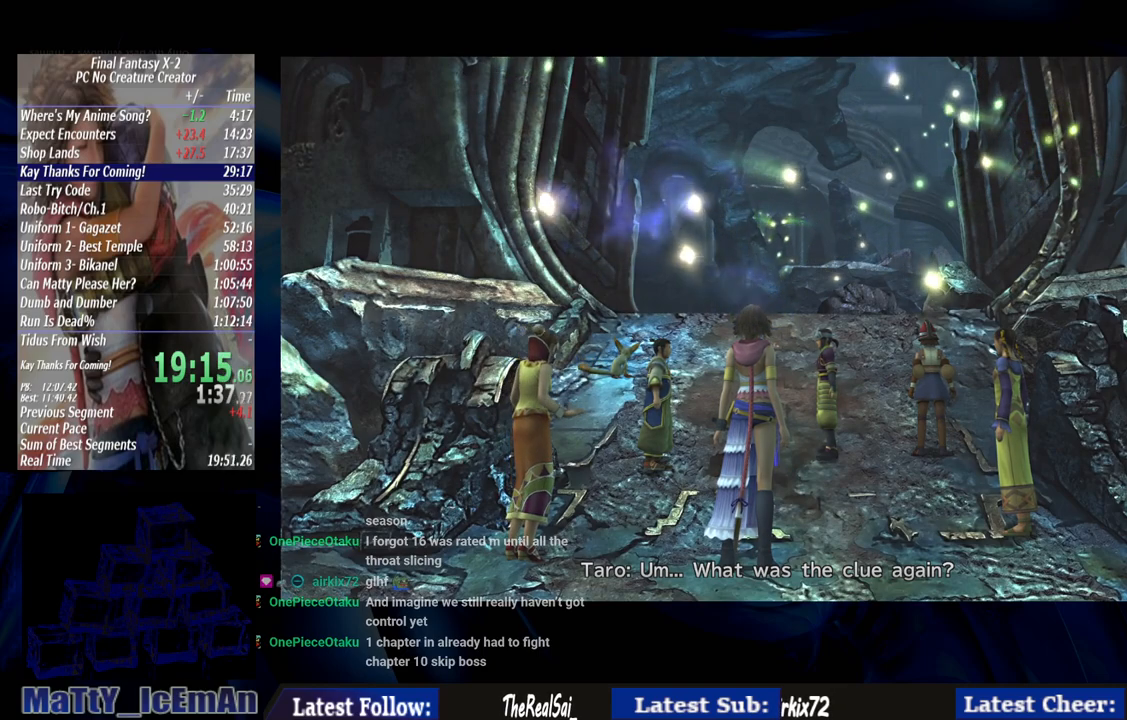
{"buttons": [], "left_stick": "center", "right_stick": "center", "events": []}
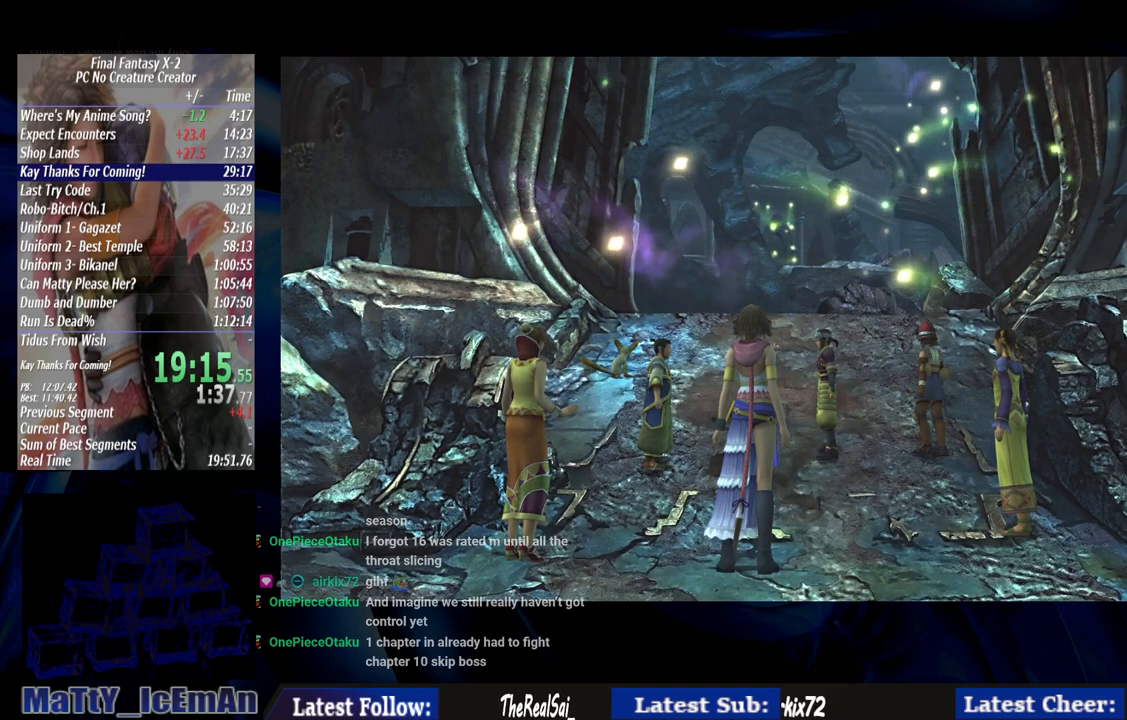
{"buttons": [], "left_stick": "center", "right_stick": "center", "events": []}
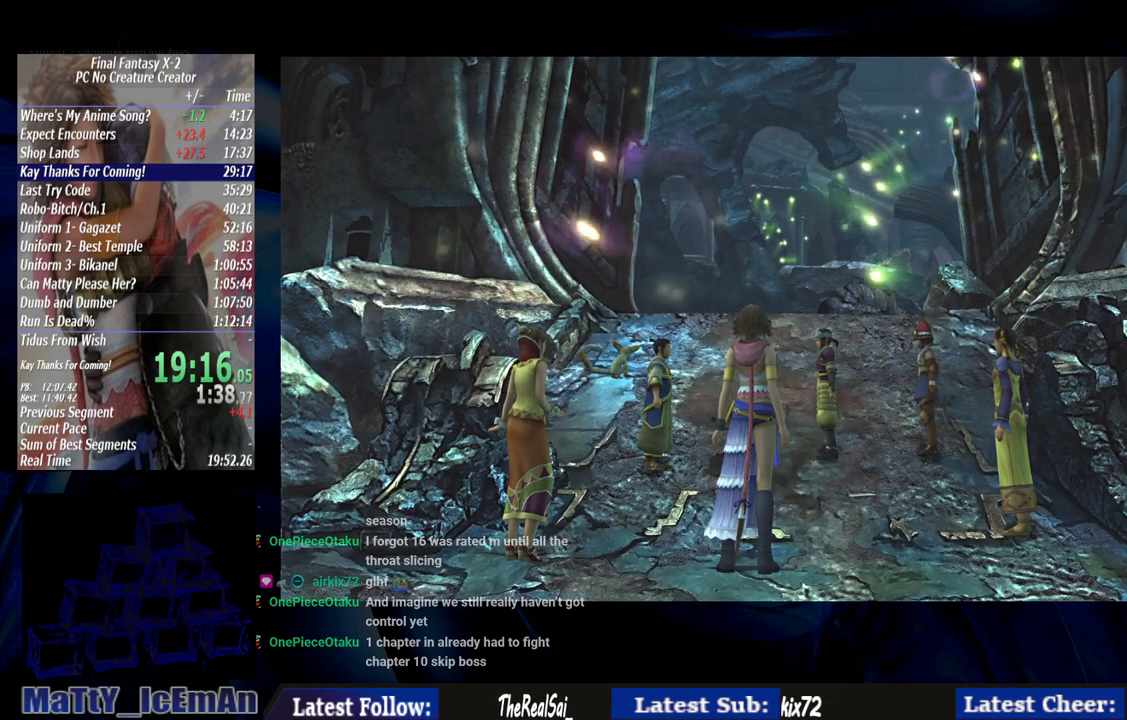
{"buttons": ["DPAD_UP"], "left_stick": "center", "right_stick": "center", "events": [[433, "DPAD_UP", "down"]]}
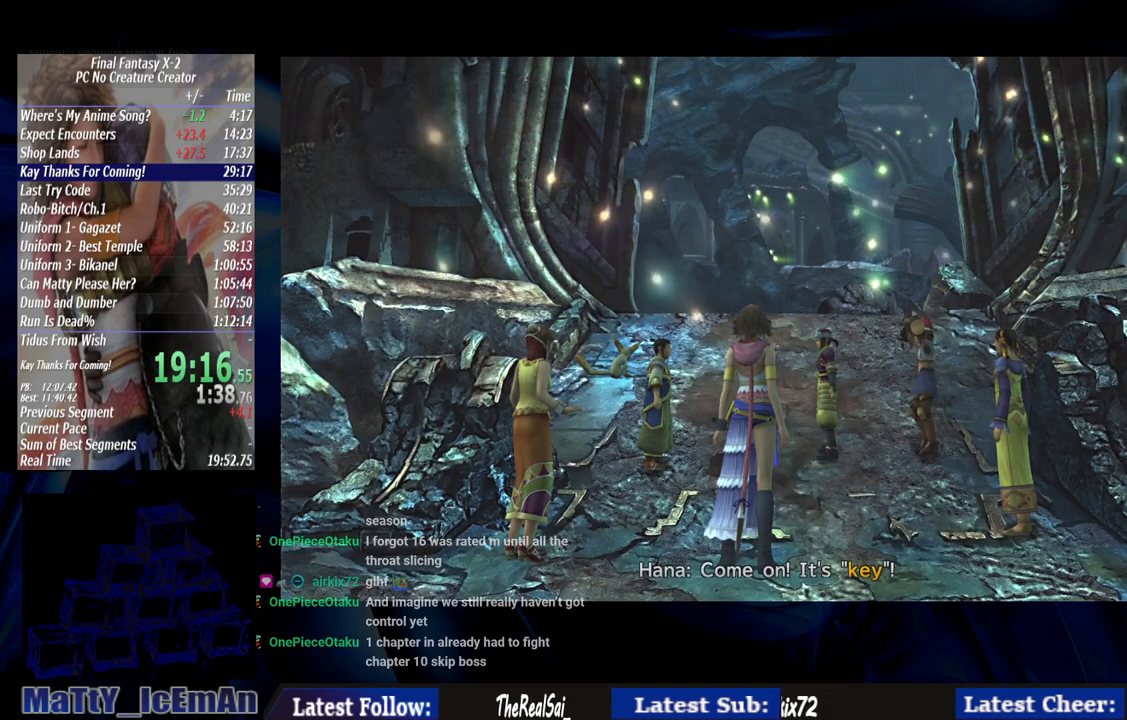
{"buttons": ["DPAD_UP"], "left_stick": "center", "right_stick": "center", "events": []}
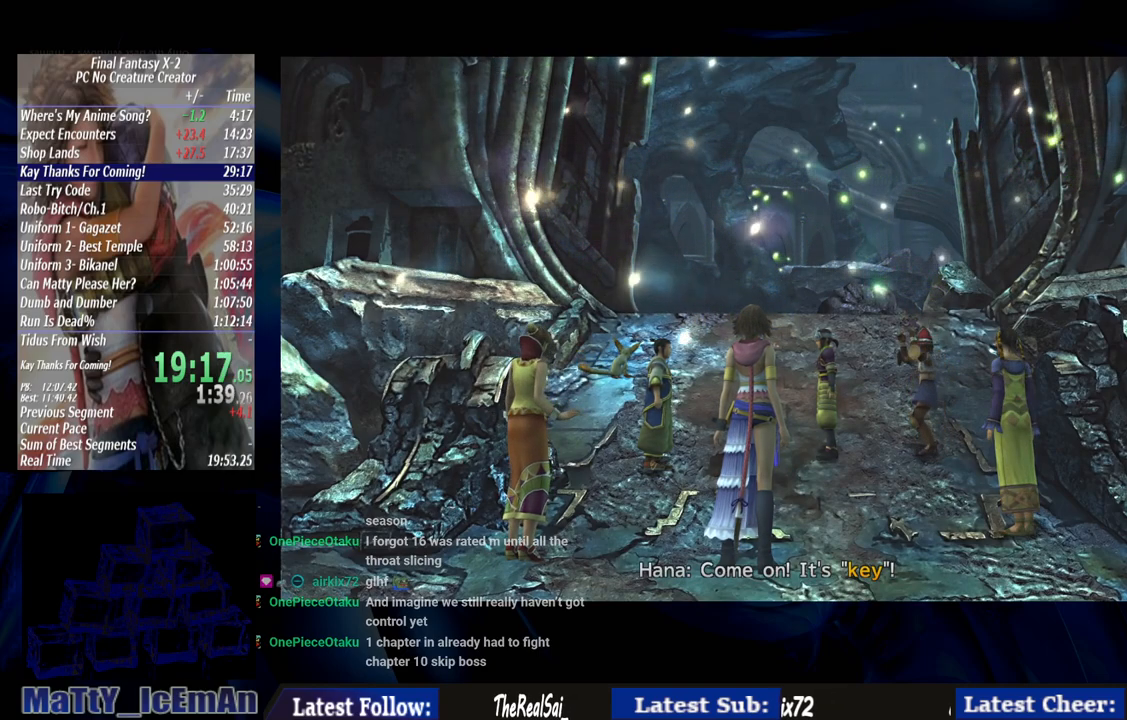
{"buttons": ["DPAD_UP"], "left_stick": "center", "right_stick": "center", "events": []}
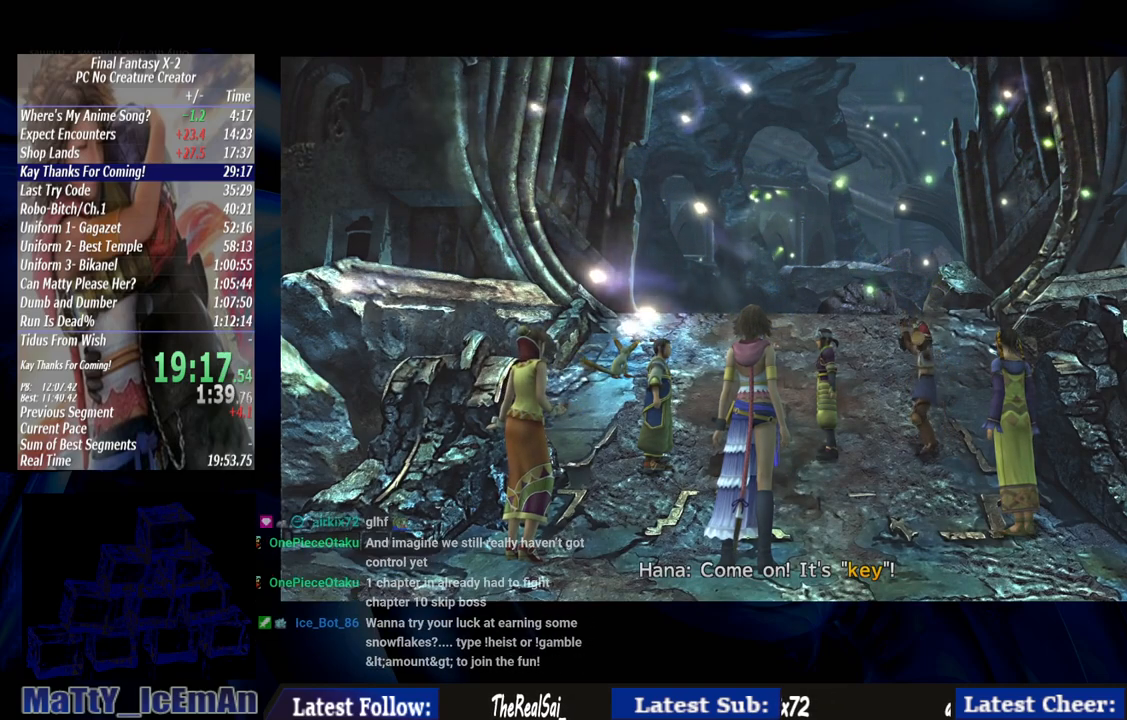
{"buttons": ["DPAD_UP"], "left_stick": "center", "right_stick": "center", "events": []}
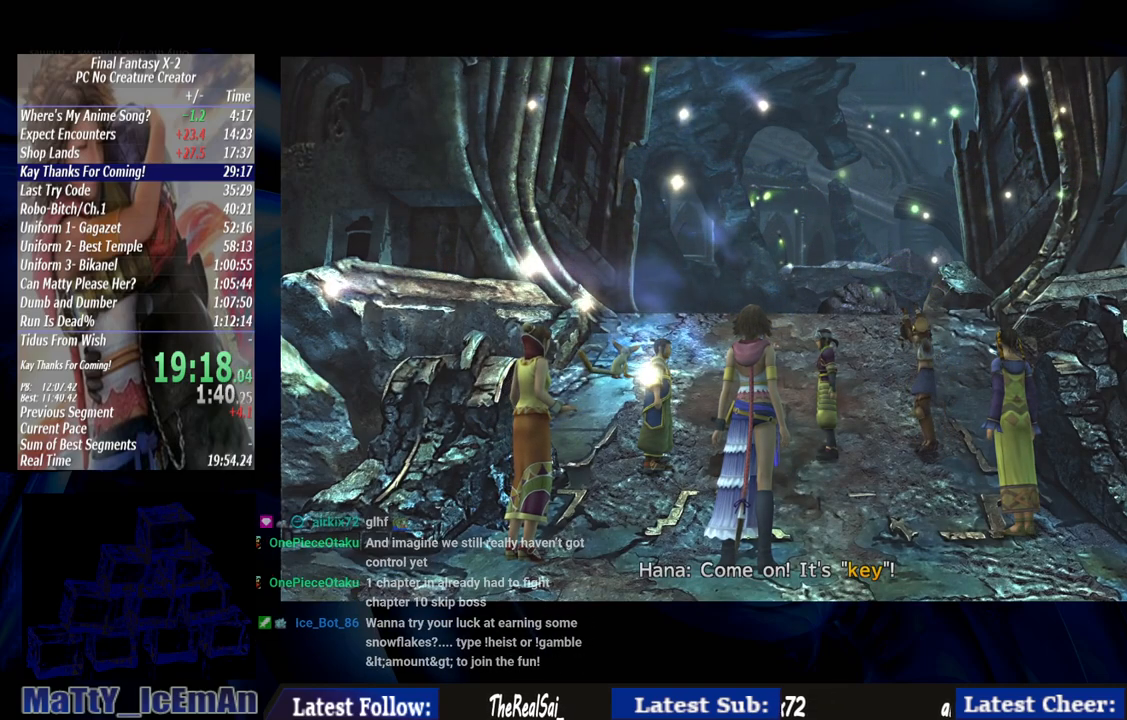
{"buttons": ["DPAD_UP"], "left_stick": "center", "right_stick": "center", "events": []}
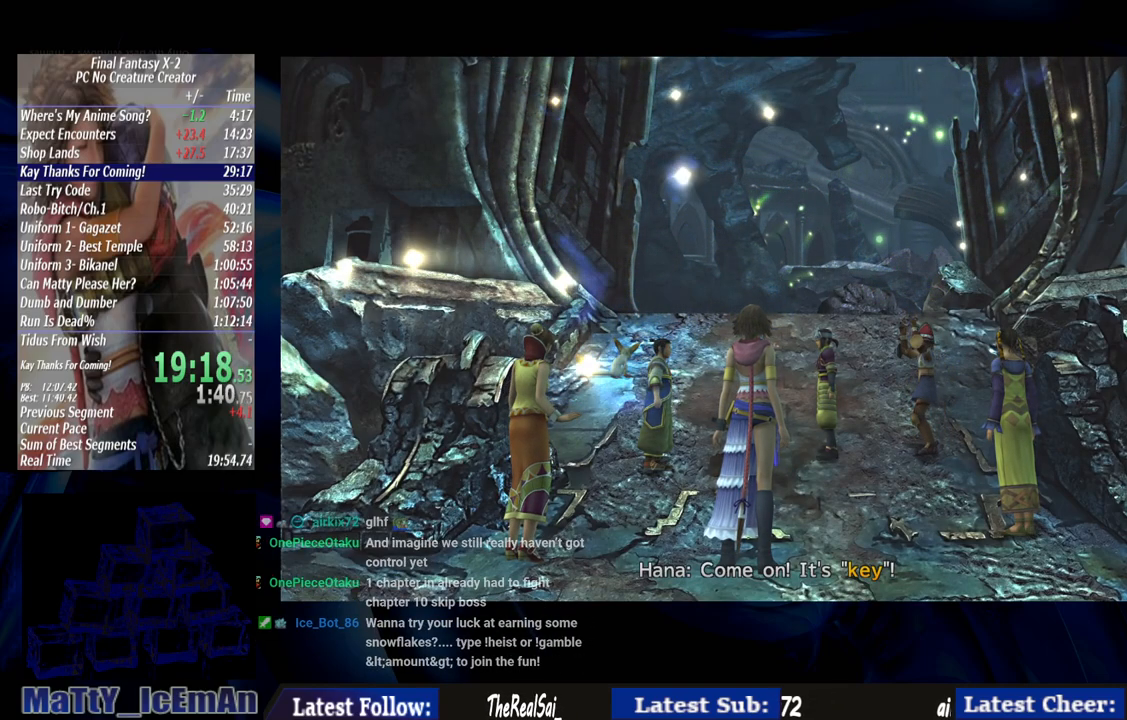
{"buttons": ["DPAD_UP"], "left_stick": "center", "right_stick": "center", "events": []}
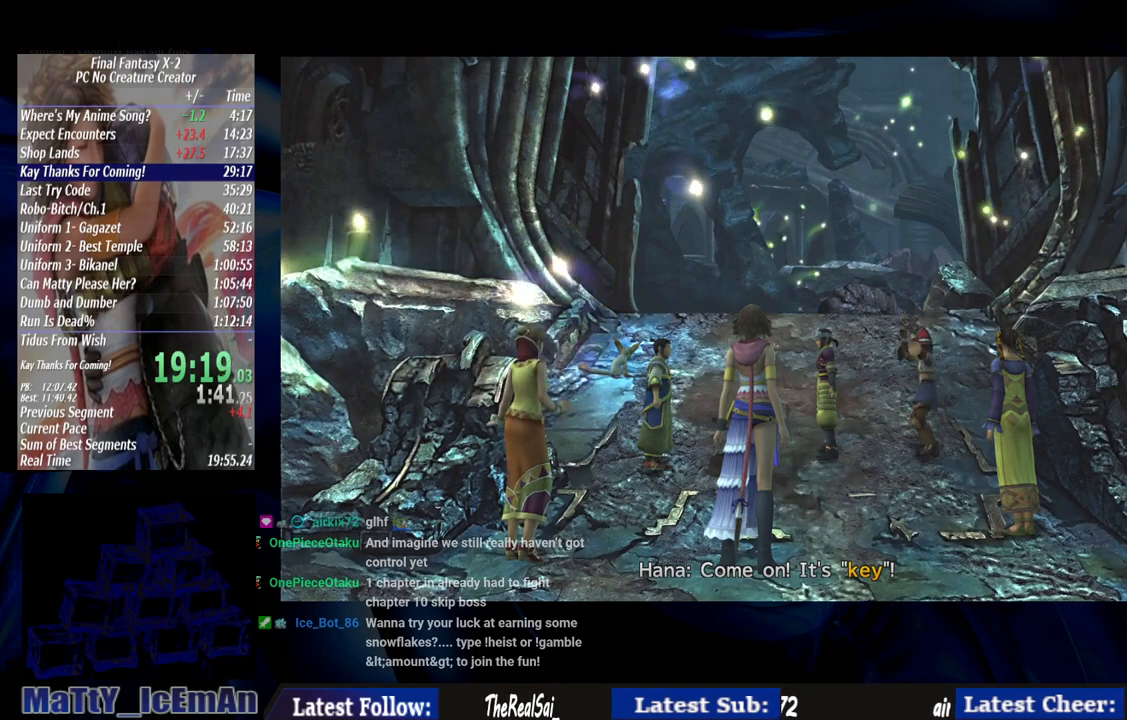
{"buttons": ["DPAD_UP"], "left_stick": "center", "right_stick": "center", "events": []}
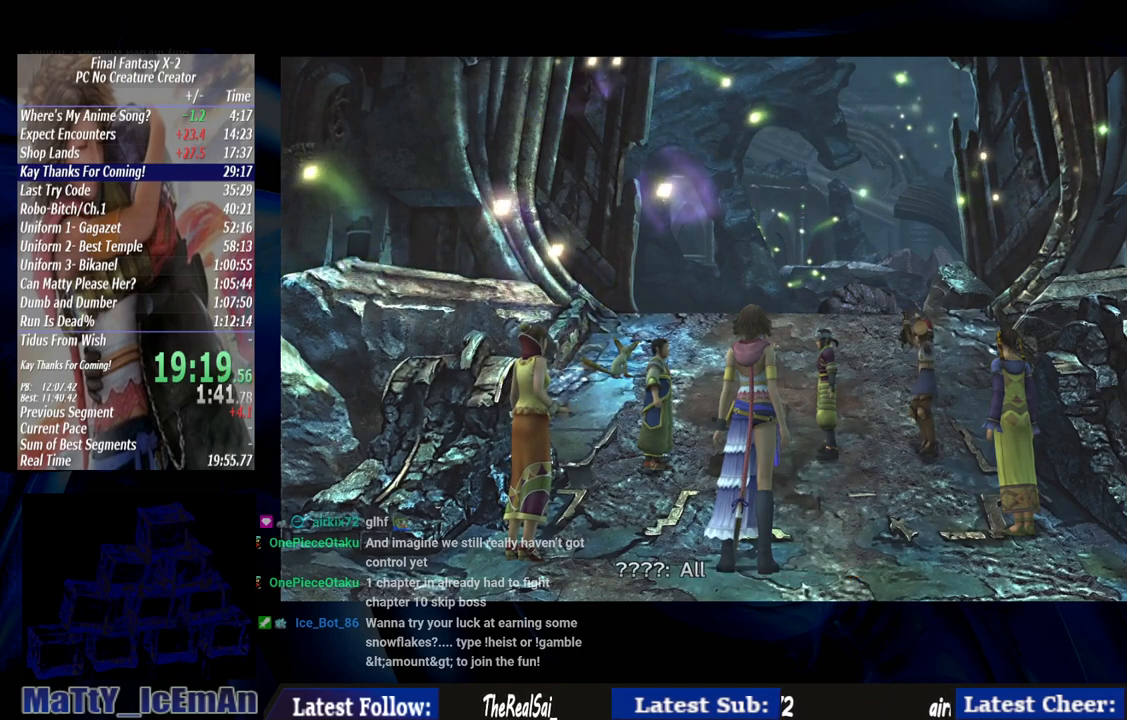
{"buttons": ["DPAD_UP"], "left_stick": "center", "right_stick": "center", "events": []}
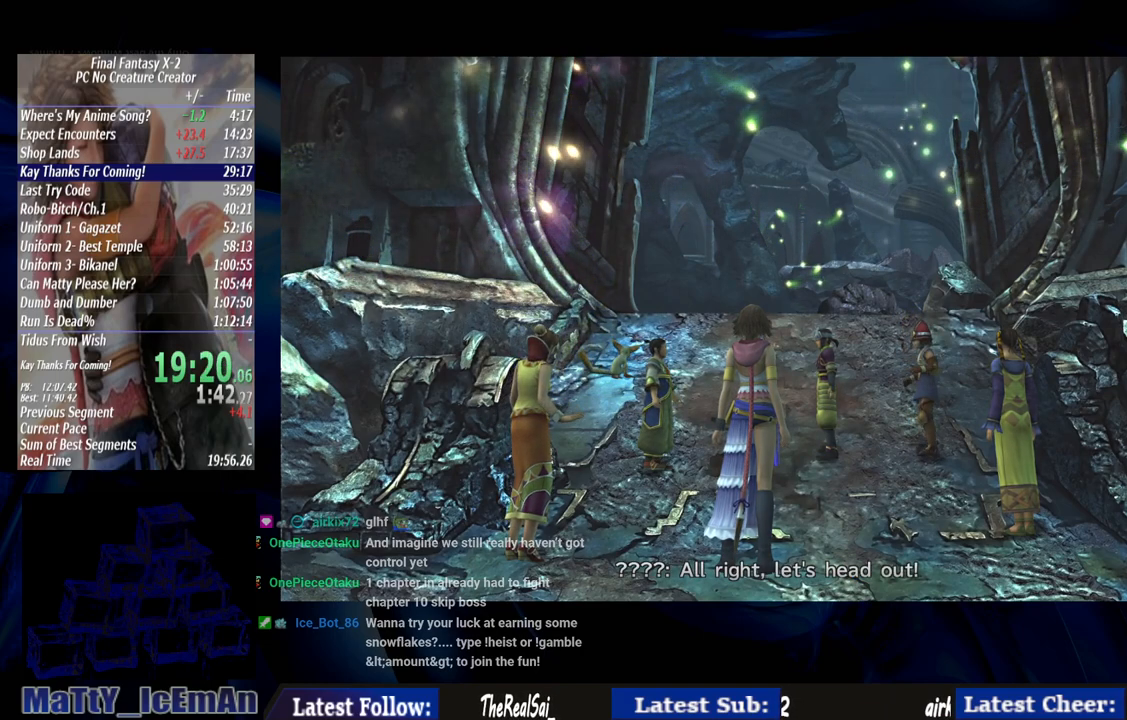
{"buttons": ["DPAD_UP"], "left_stick": "center", "right_stick": "center", "events": []}
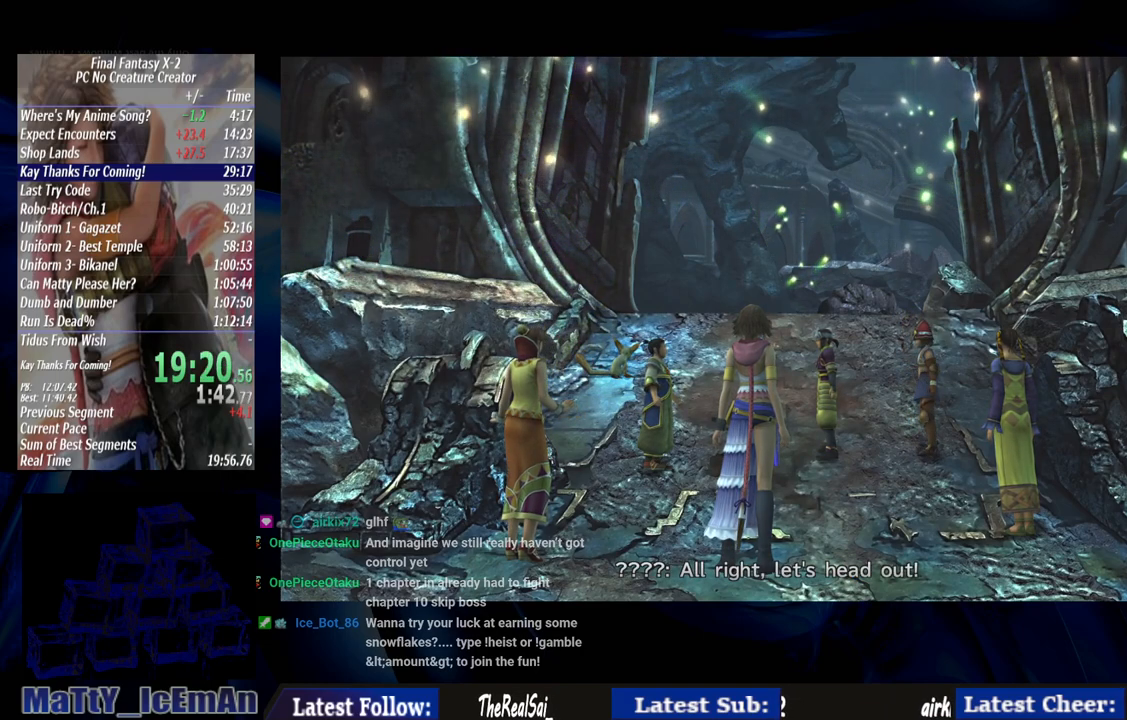
{"buttons": ["DPAD_UP"], "left_stick": "center", "right_stick": "center", "events": []}
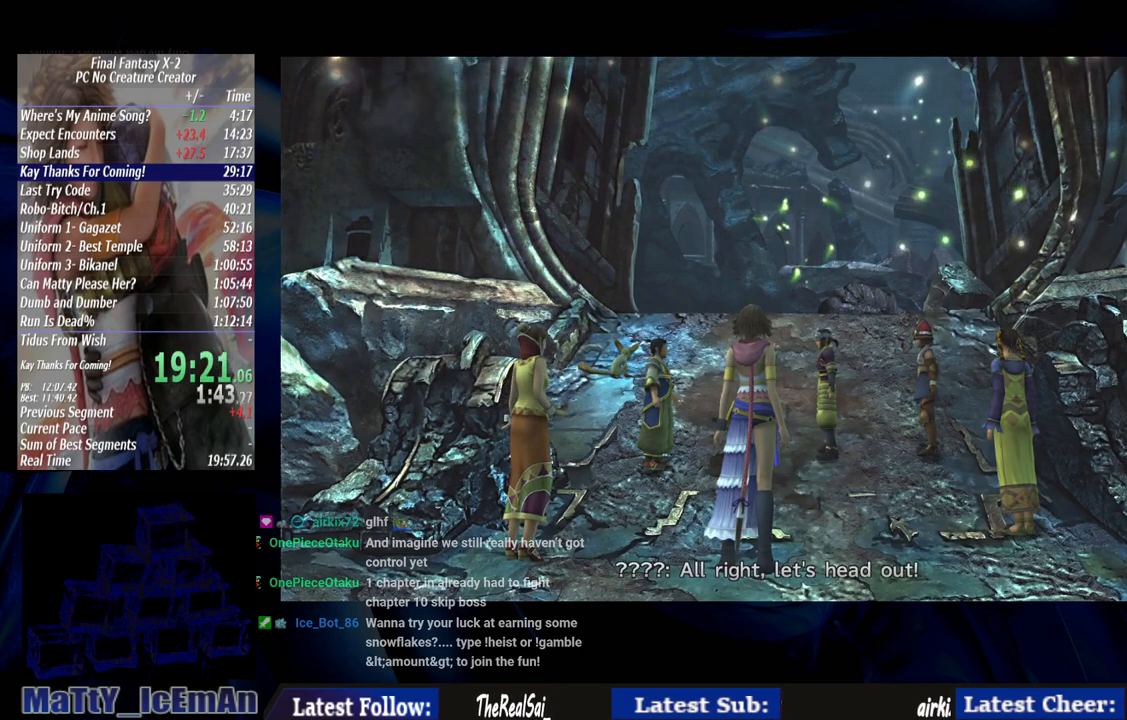
{"buttons": ["DPAD_UP"], "left_stick": "center", "right_stick": "center", "events": []}
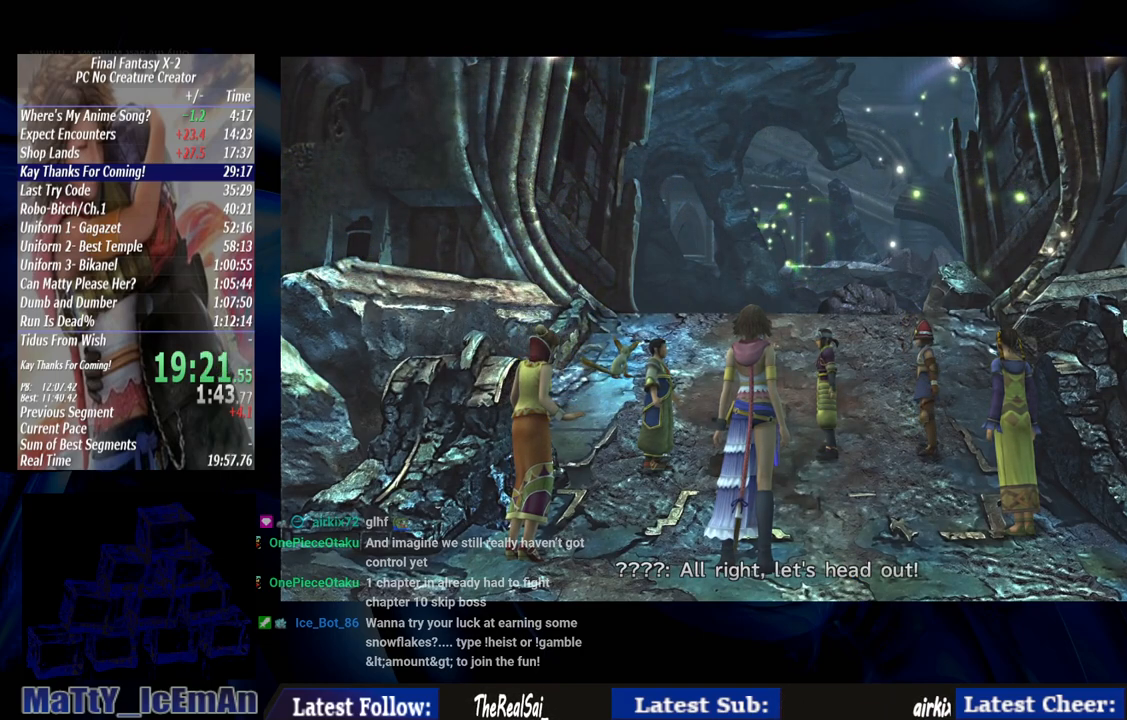
{"buttons": ["DPAD_UP"], "left_stick": "center", "right_stick": "center", "events": []}
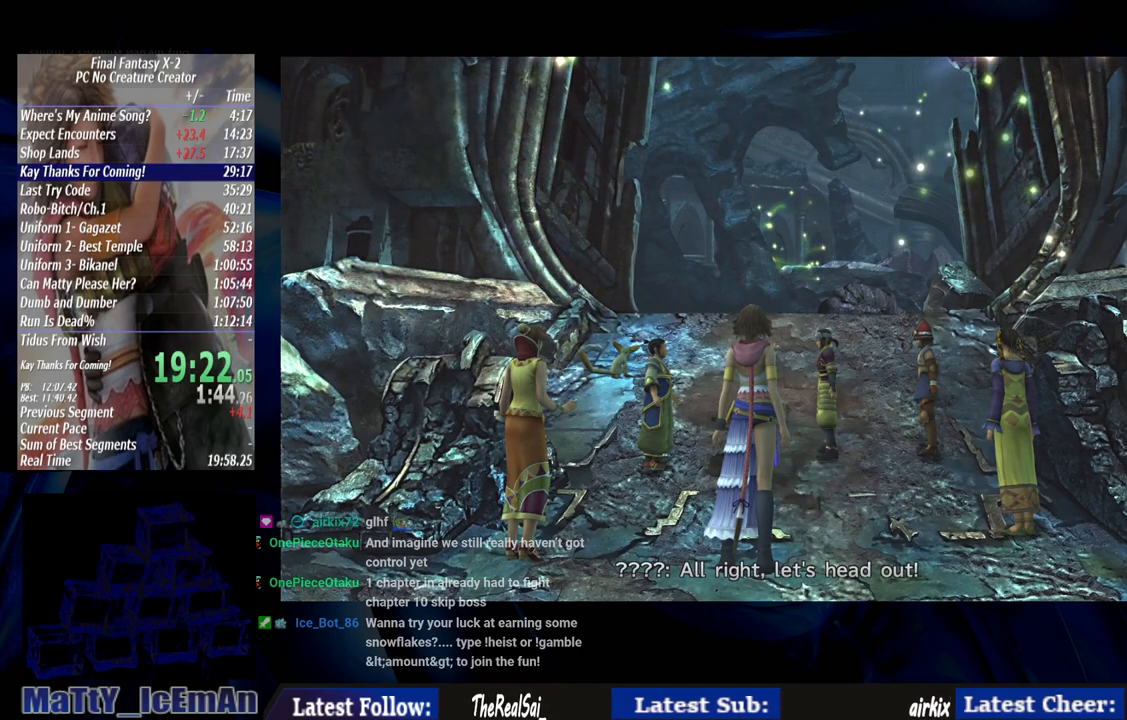
{"buttons": ["DPAD_UP"], "left_stick": "center", "right_stick": "center", "events": []}
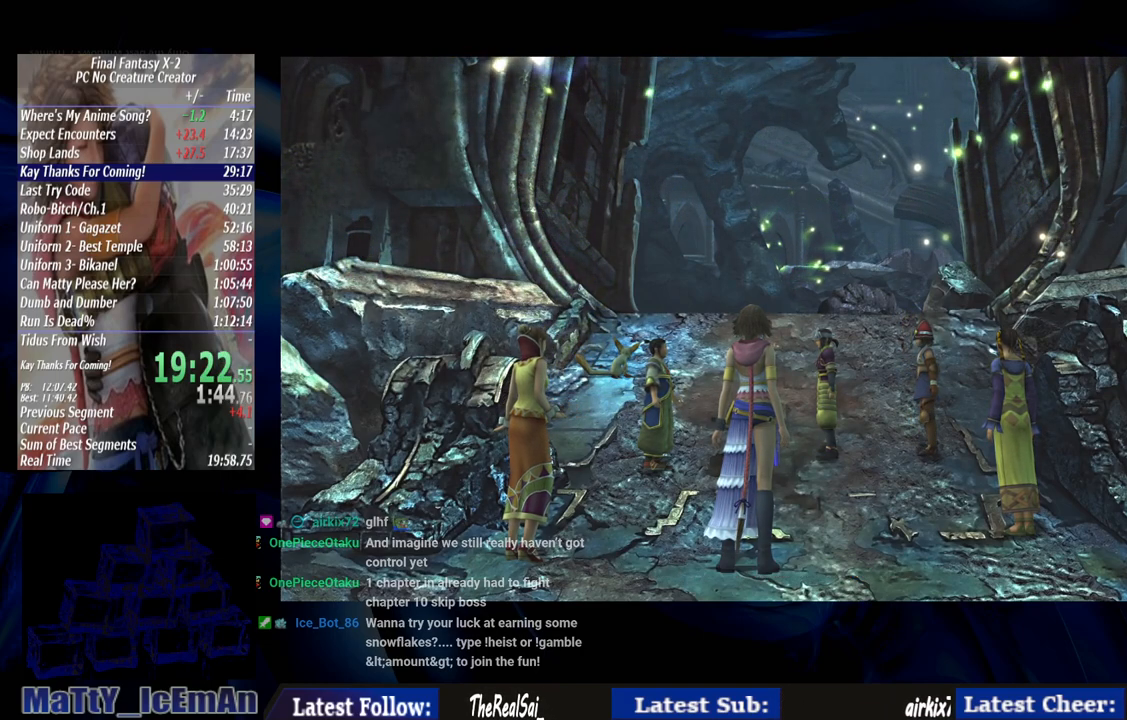
{"buttons": ["DPAD_UP"], "left_stick": "center", "right_stick": "center", "events": []}
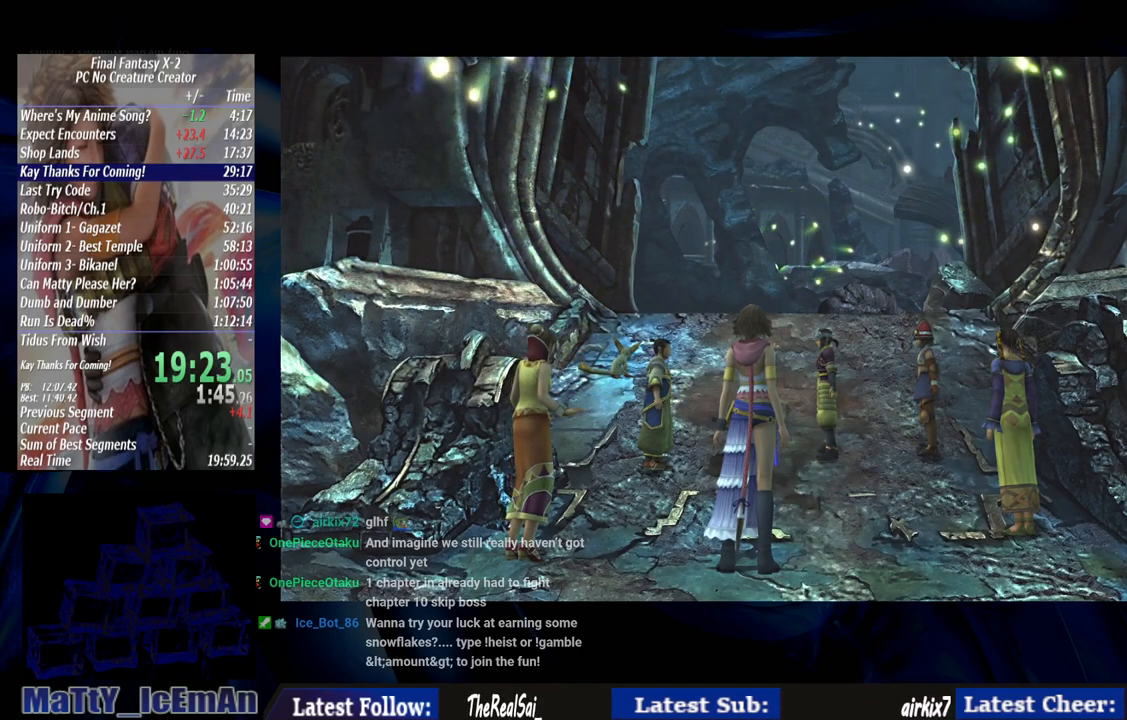
{"buttons": ["DPAD_UP"], "left_stick": "center", "right_stick": "center", "events": []}
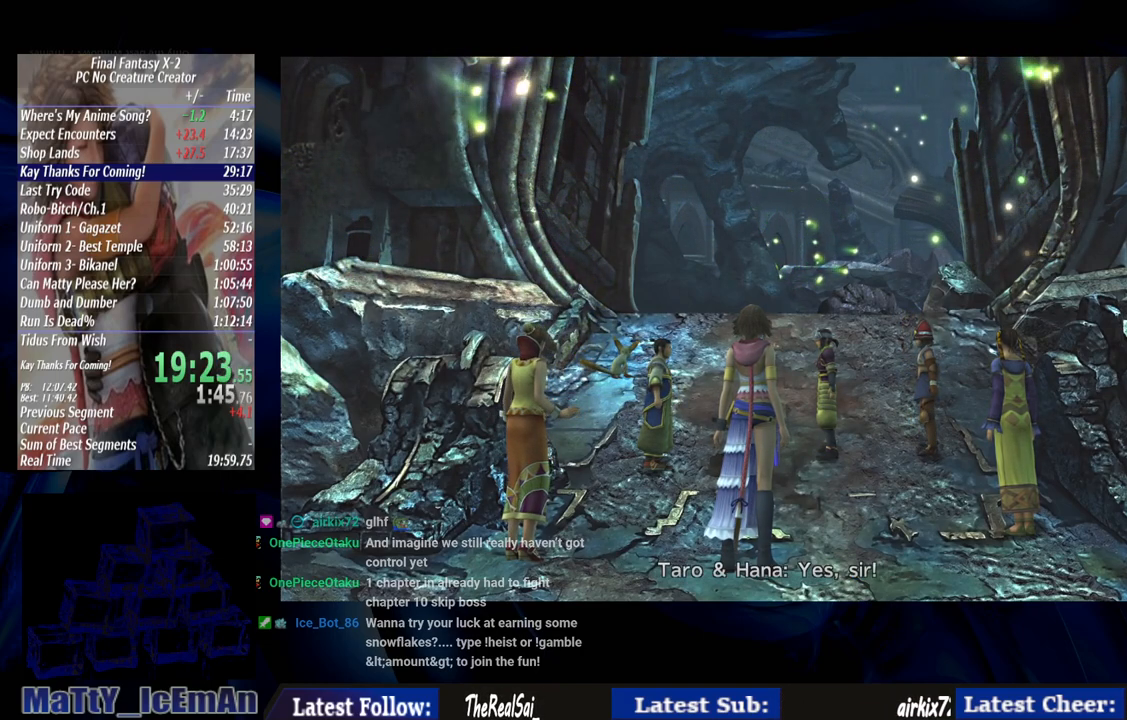
{"buttons": ["DPAD_UP"], "left_stick": "center", "right_stick": "center", "events": []}
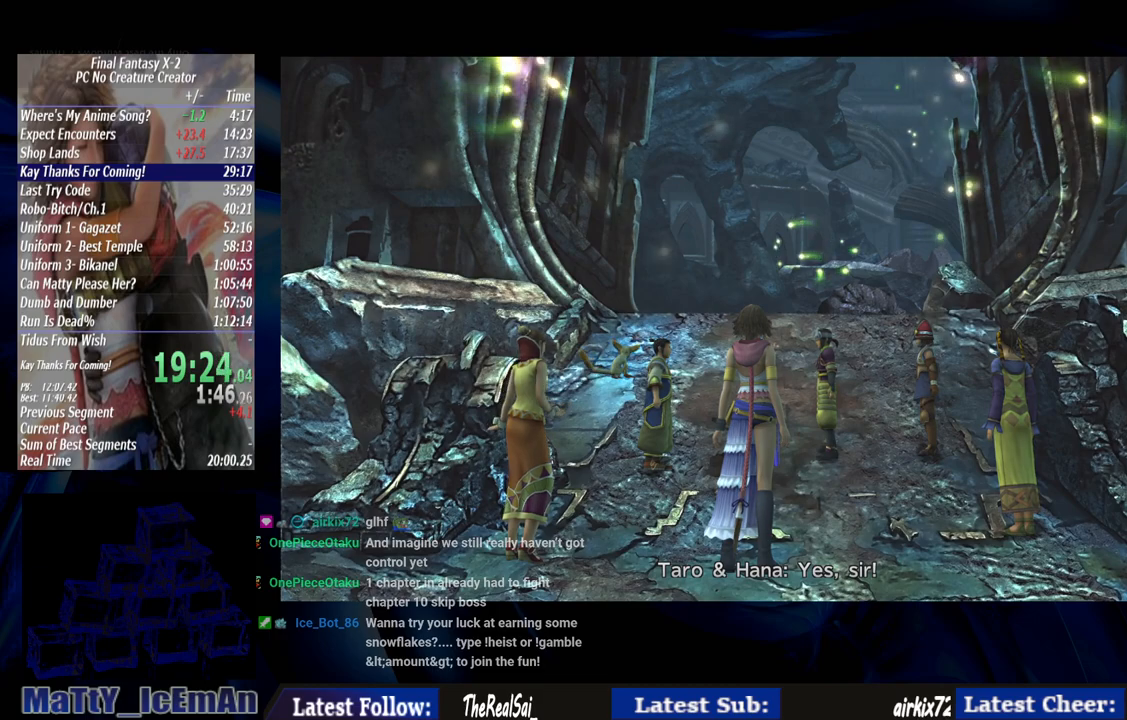
{"buttons": ["DPAD_UP"], "left_stick": "center", "right_stick": "center", "events": []}
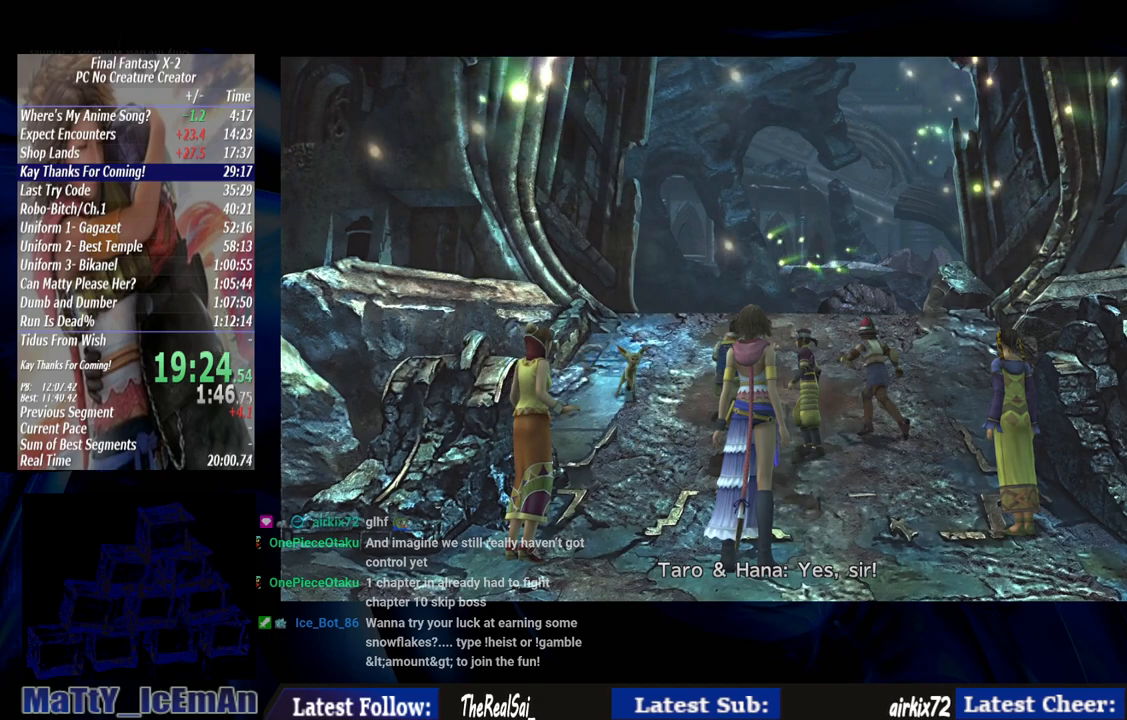
{"buttons": ["DPAD_UP"], "left_stick": "center", "right_stick": "center", "events": []}
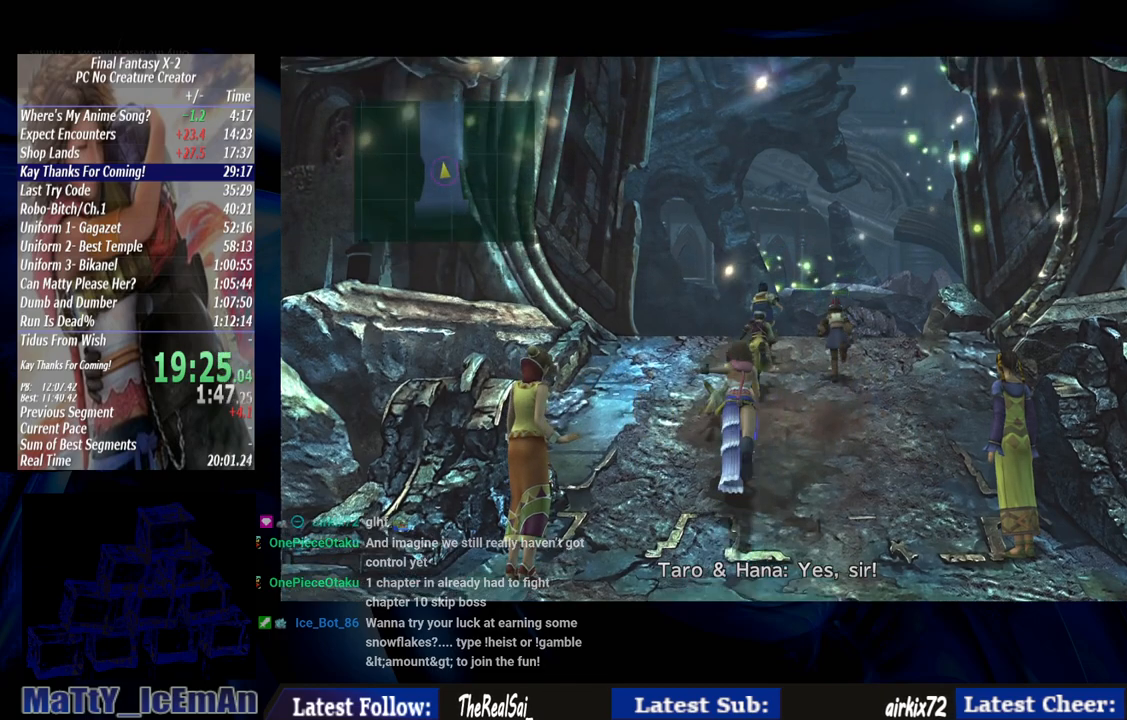
{"buttons": ["DPAD_UP"], "left_stick": "center", "right_stick": "center", "events": []}
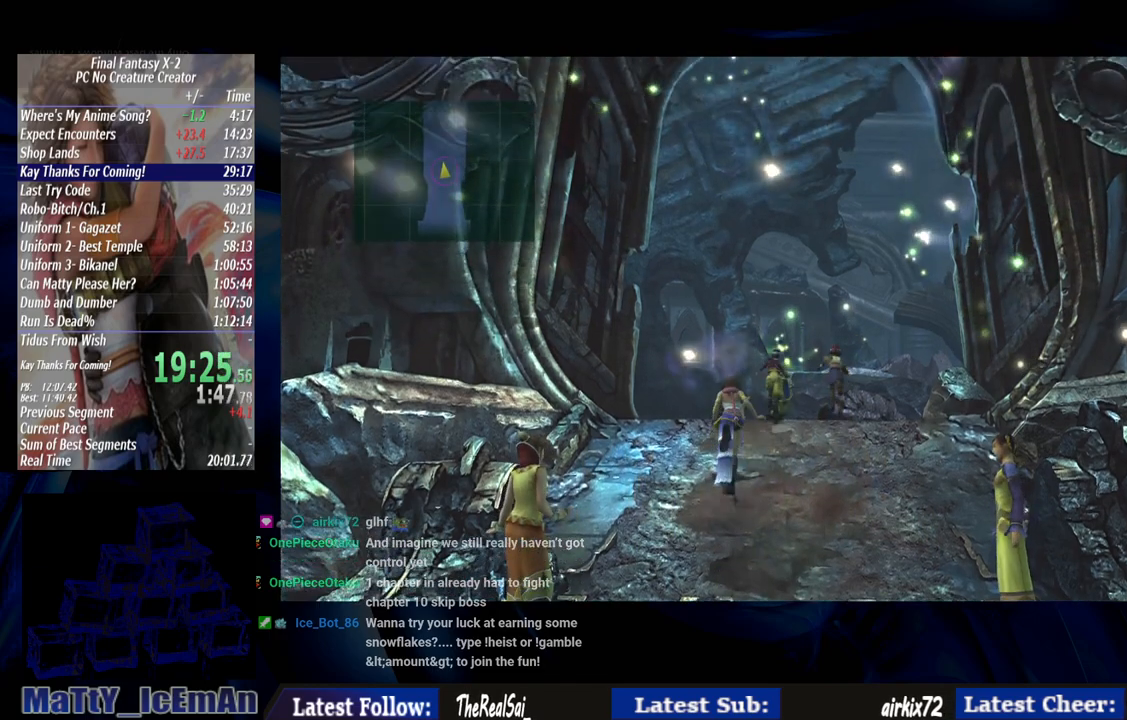
{"buttons": ["DPAD_UP"], "left_stick": "center", "right_stick": "center", "events": [[417, "L2", "down"], [467, "L2", "up"]]}
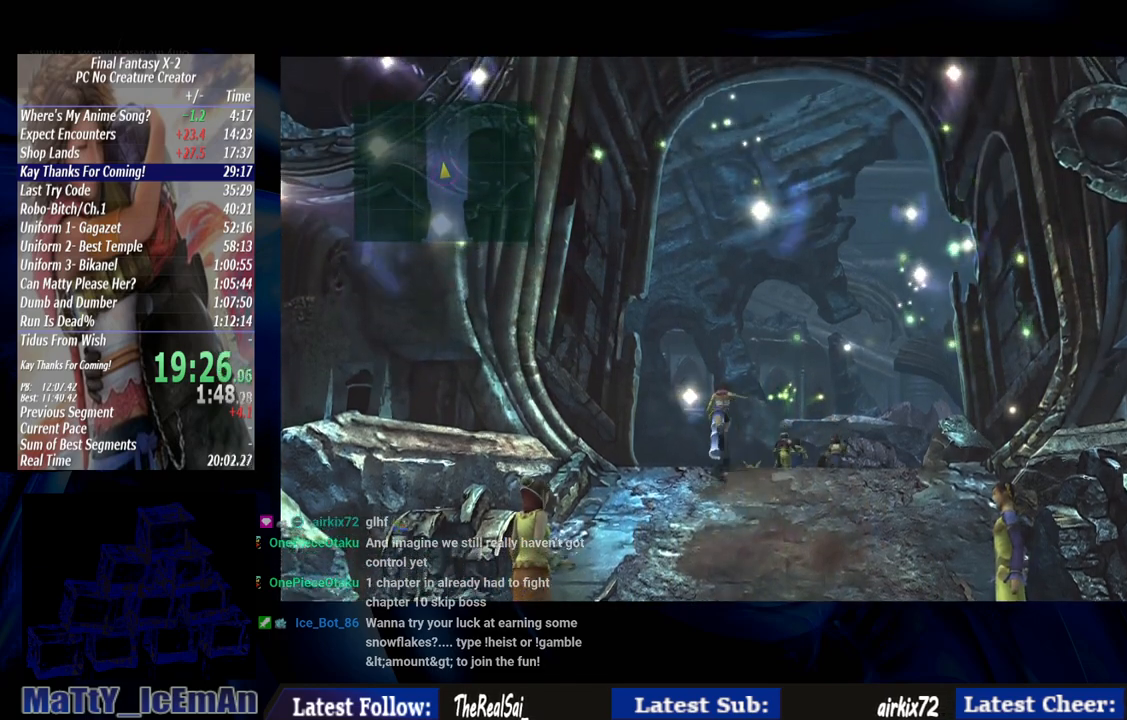
{"buttons": ["DPAD_UP"], "left_stick": "center", "right_stick": "center", "events": []}
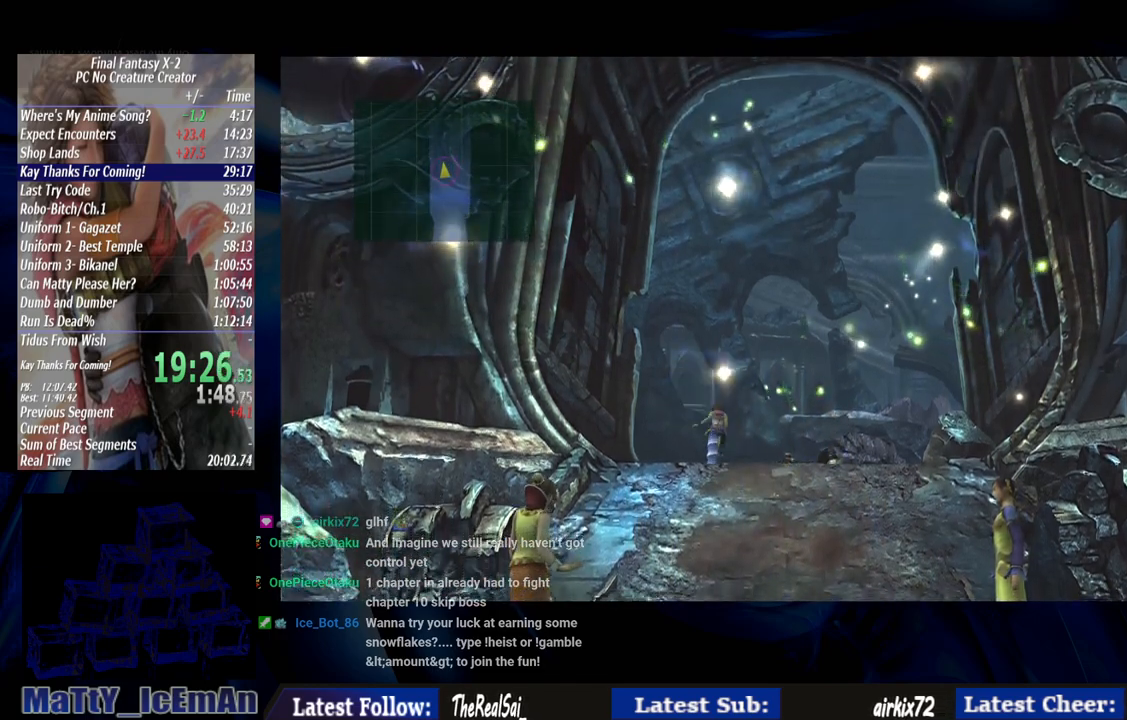
{"buttons": ["DPAD_UP"], "left_stick": "center", "right_stick": "center", "events": []}
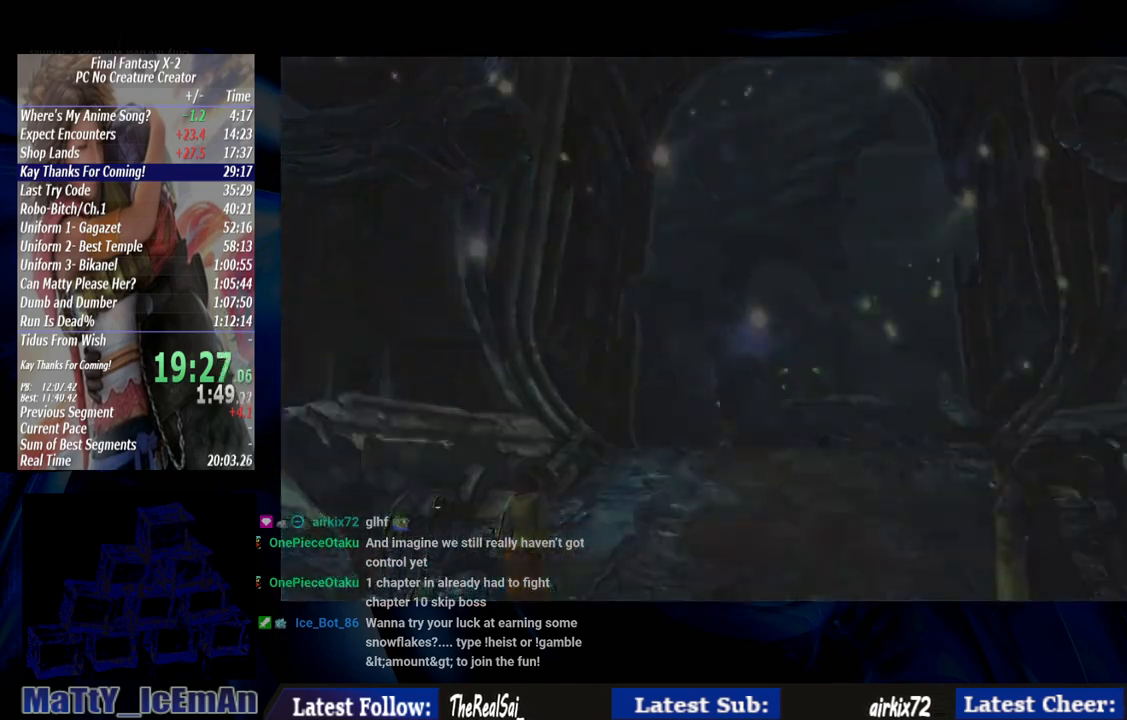
{"buttons": ["DPAD_UP"], "left_stick": "center", "right_stick": "center", "events": []}
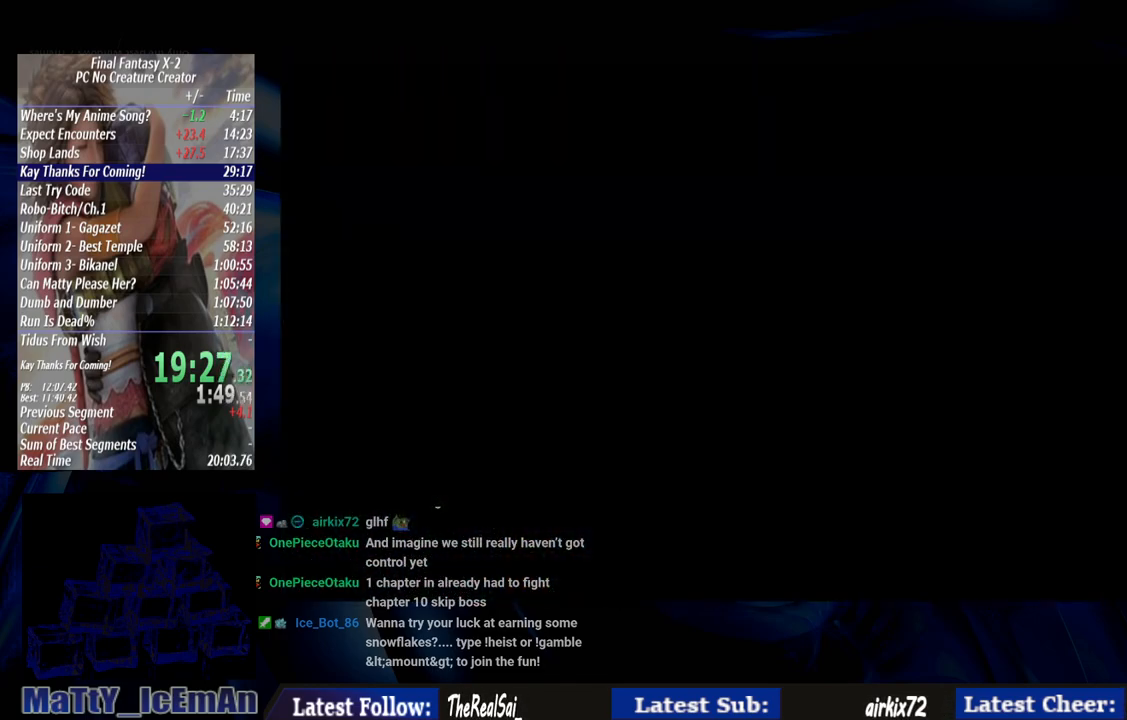
{"buttons": ["DPAD_UP"], "left_stick": "center", "right_stick": "center", "events": []}
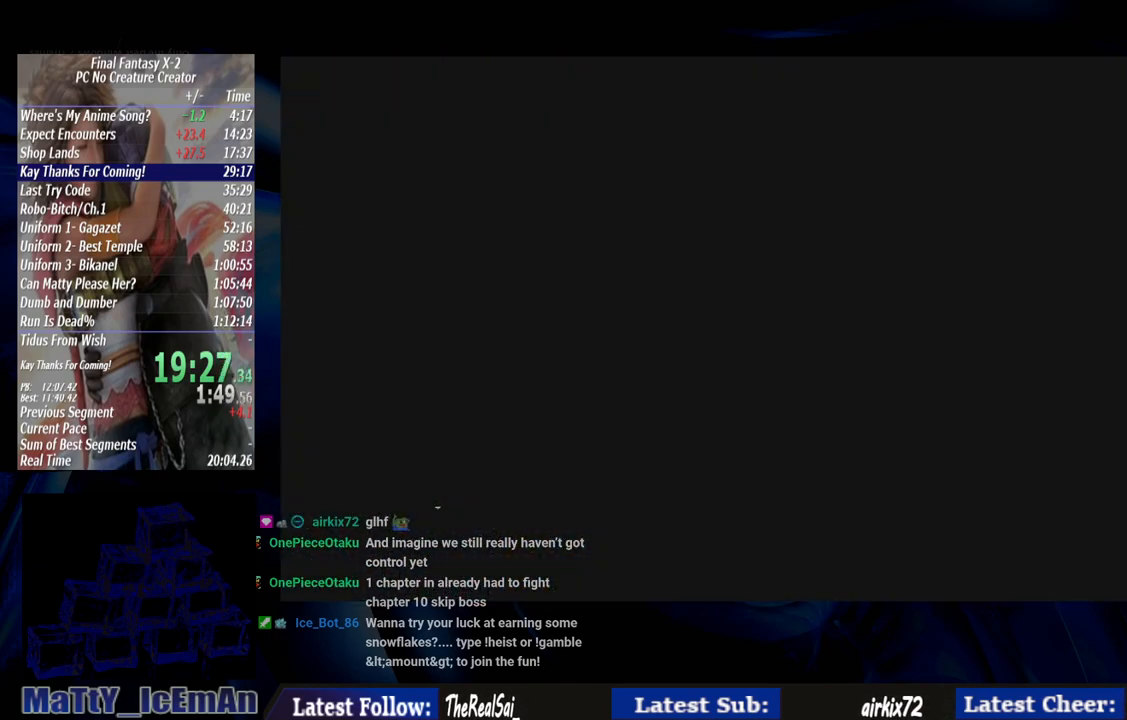
{"buttons": ["DPAD_UP"], "left_stick": "center", "right_stick": "center", "events": []}
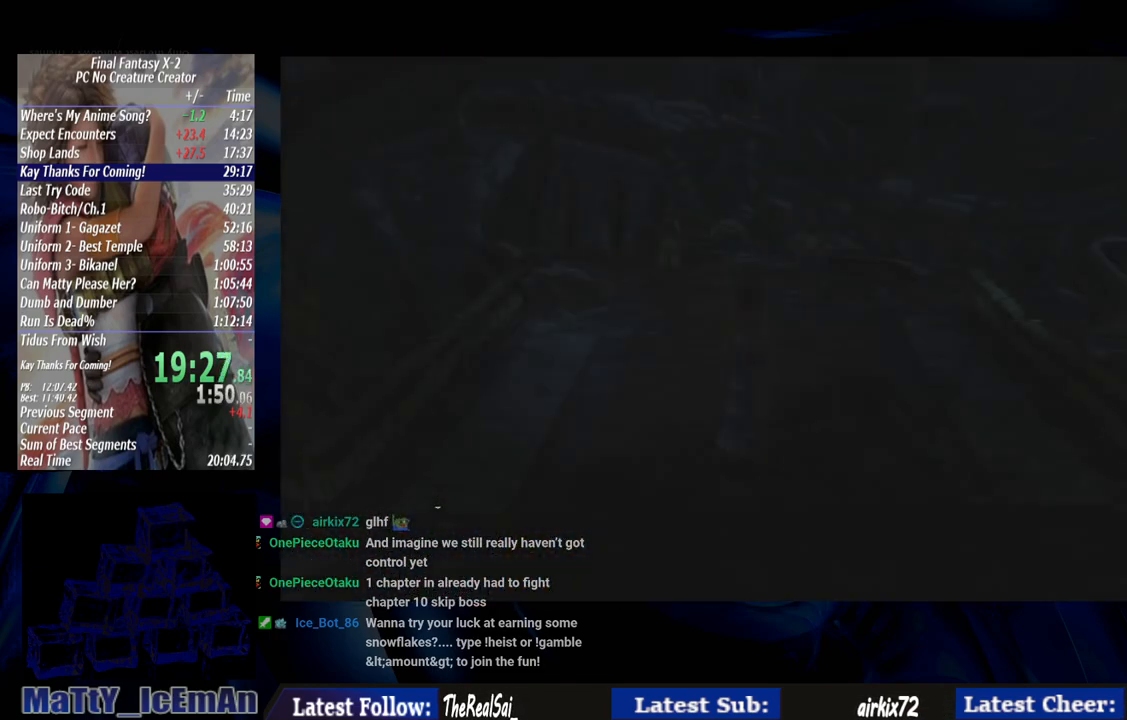
{"buttons": ["DPAD_UP"], "left_stick": "center", "right_stick": "center", "events": []}